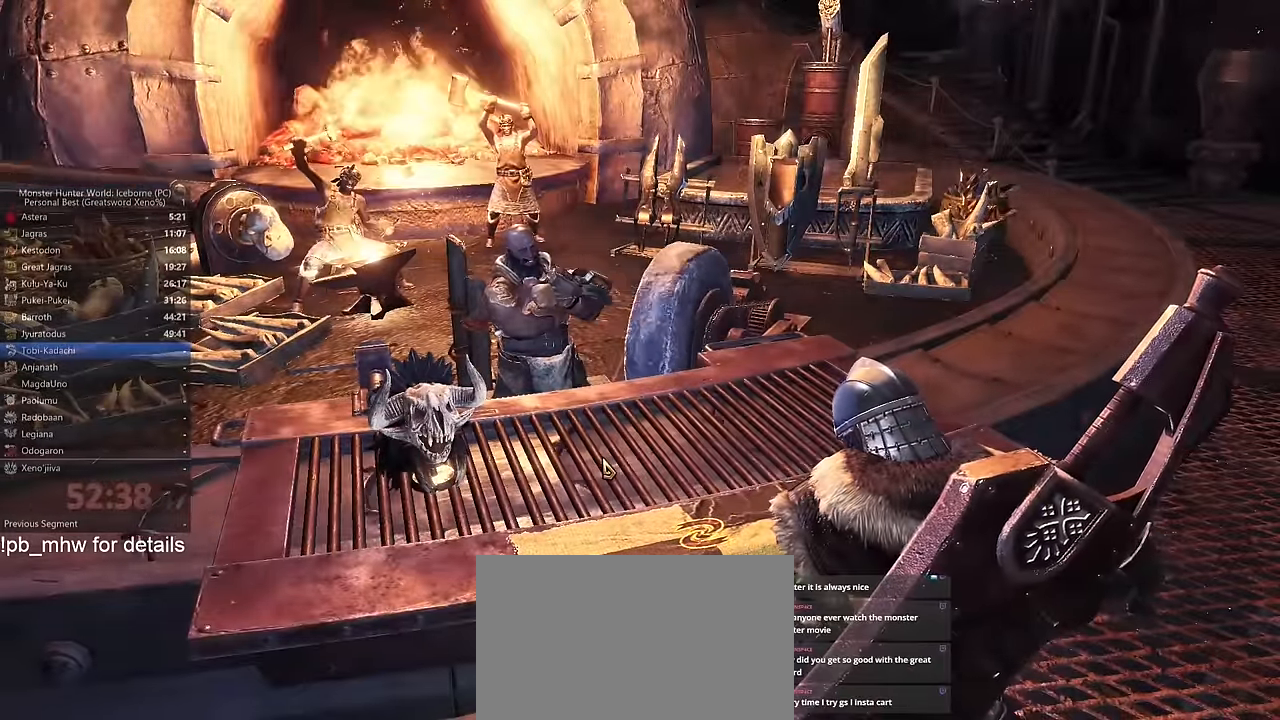
Gameplay with keyboard and mouse; each line is a JSON object with the keys and mouse buttons held at the frame after it. "events" lists presses ("down") and releases ("up") of "1", "2", "3", "4", "5", "a", "alt", "c", "caps_lock", "ctrl", "d", "e", "f", "g", "q", "r", "s", "shift", "space", "t", "tab", "v", "w", "x", "z" and "mouse_wheel" between this image and that frame as [ms after this image, input, new state], when the widget could be followed in between. "mouse_wheel" = the "wheel" button of the "mouse" list. No other keys are recorded. "wheel" means that the mouse wheel is clicked or scrolled. Not read: mouse_move.
{"keys": ["shift", "w"], "mouse": []}
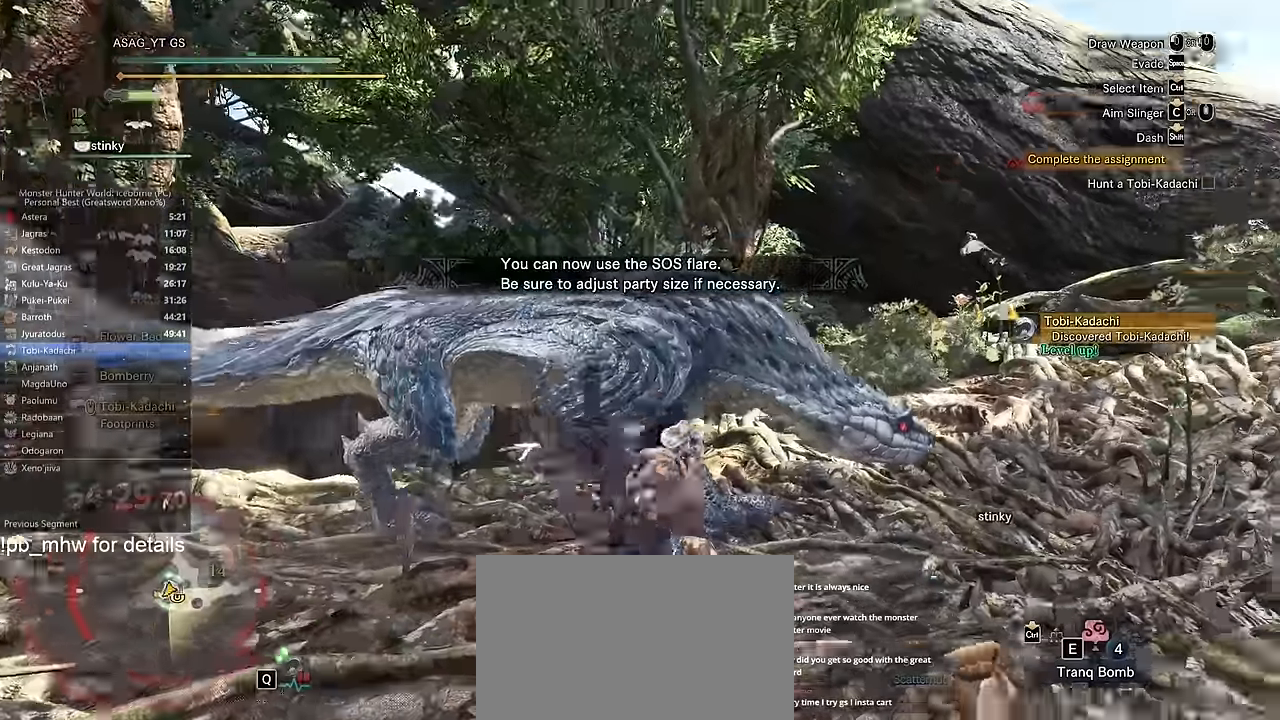
{"keys": ["w"], "mouse": []}
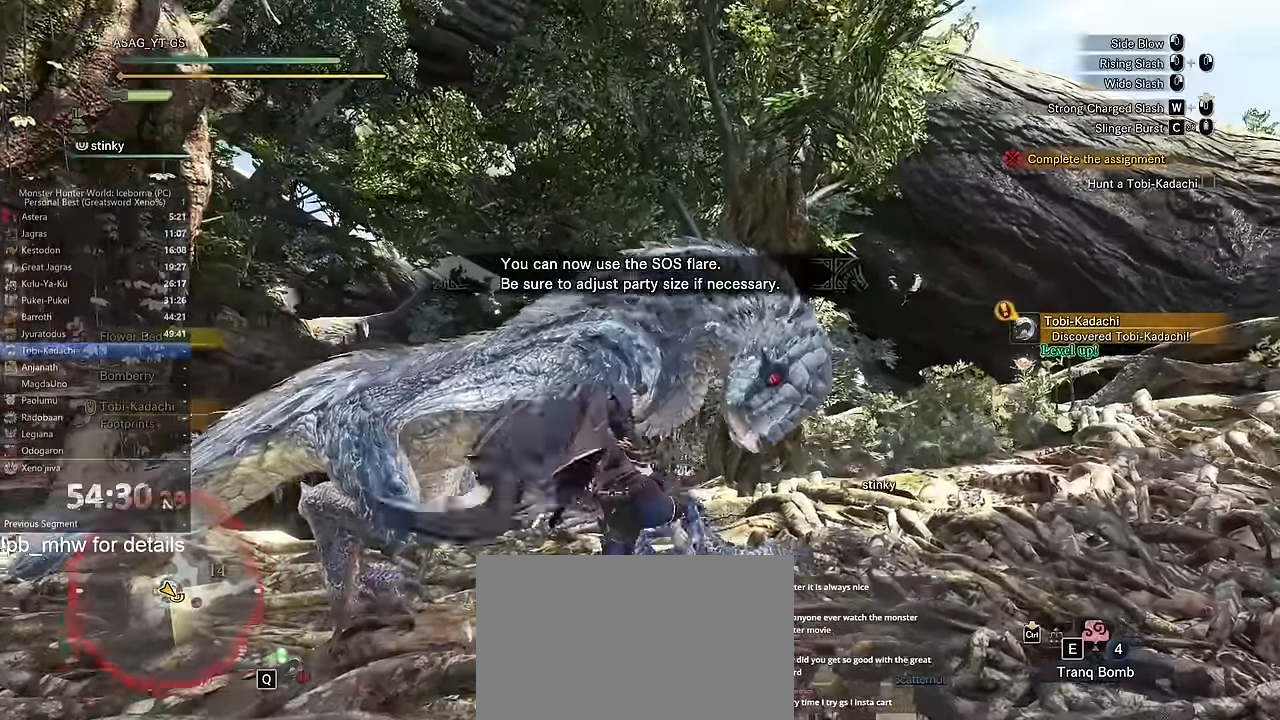
{"keys": ["w"], "mouse": [], "events": [[216, "a", "down"], [400, "a", "up"]]}
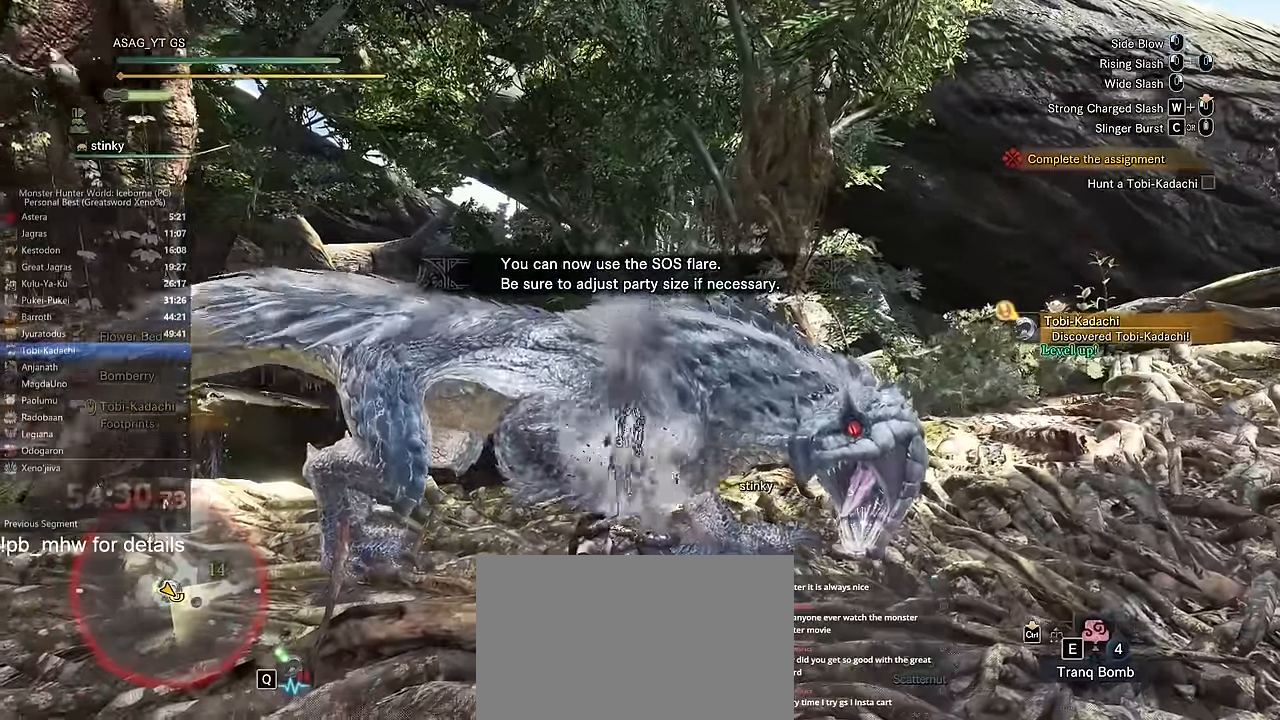
{"keys": ["w"], "mouse": [], "events": []}
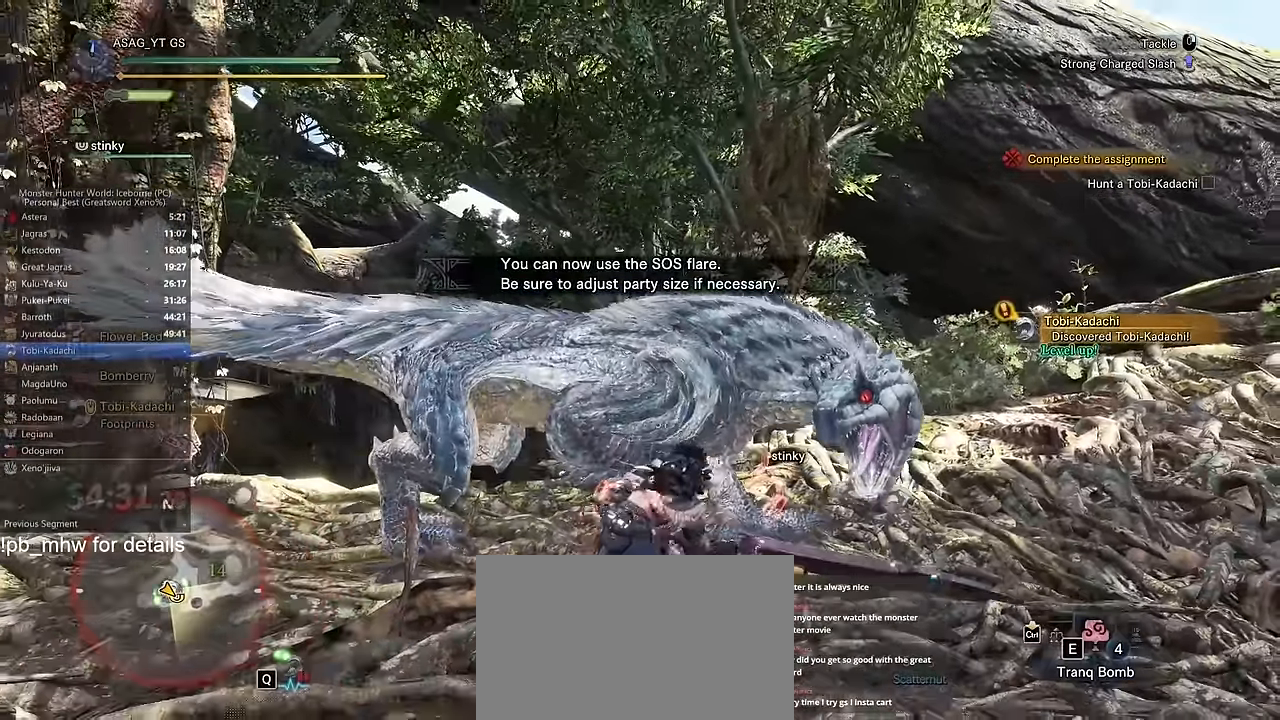
{"keys": ["w"], "mouse": [], "events": []}
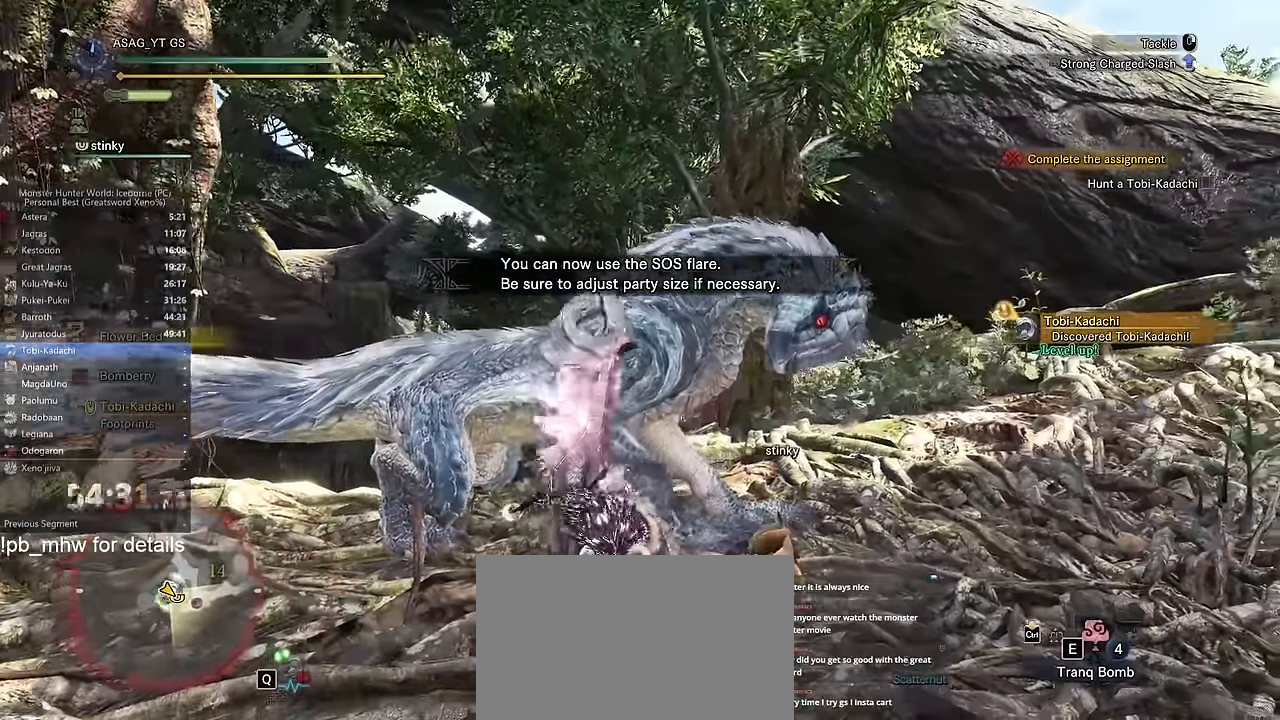
{"keys": ["w"], "mouse": [], "events": []}
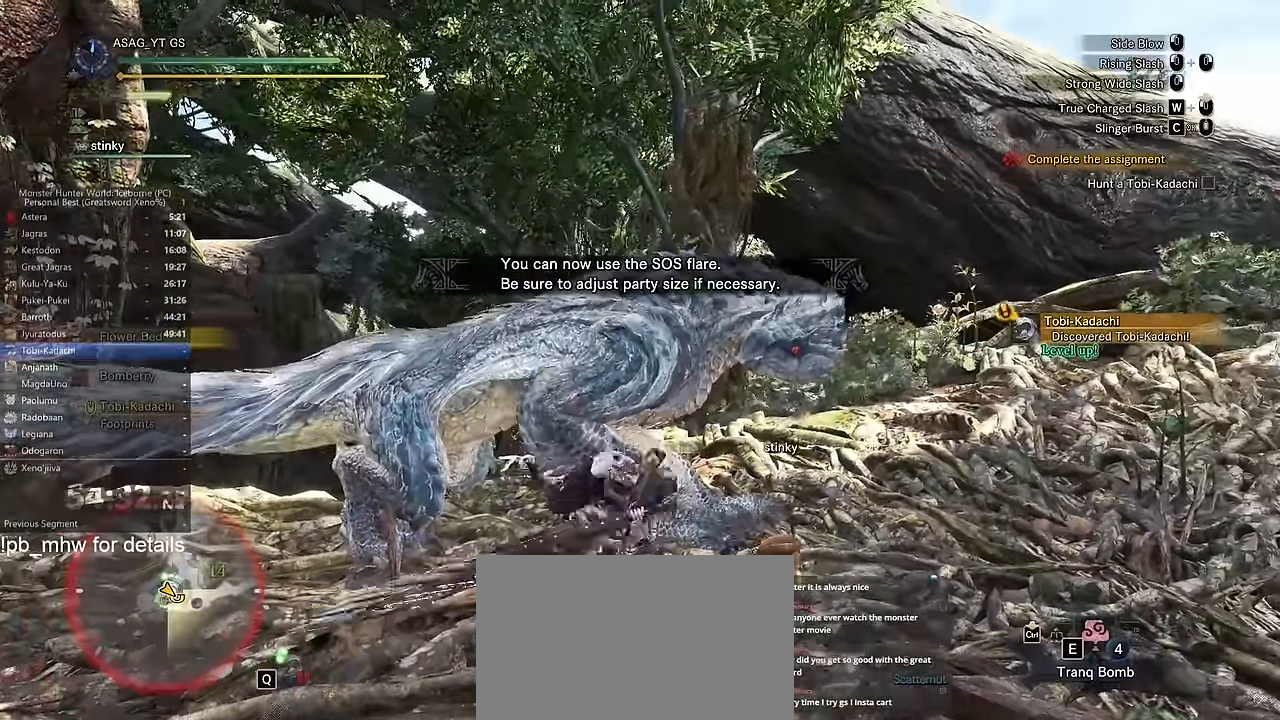
{"keys": ["d", "w"], "mouse": [], "events": [[83, "d", "down"]]}
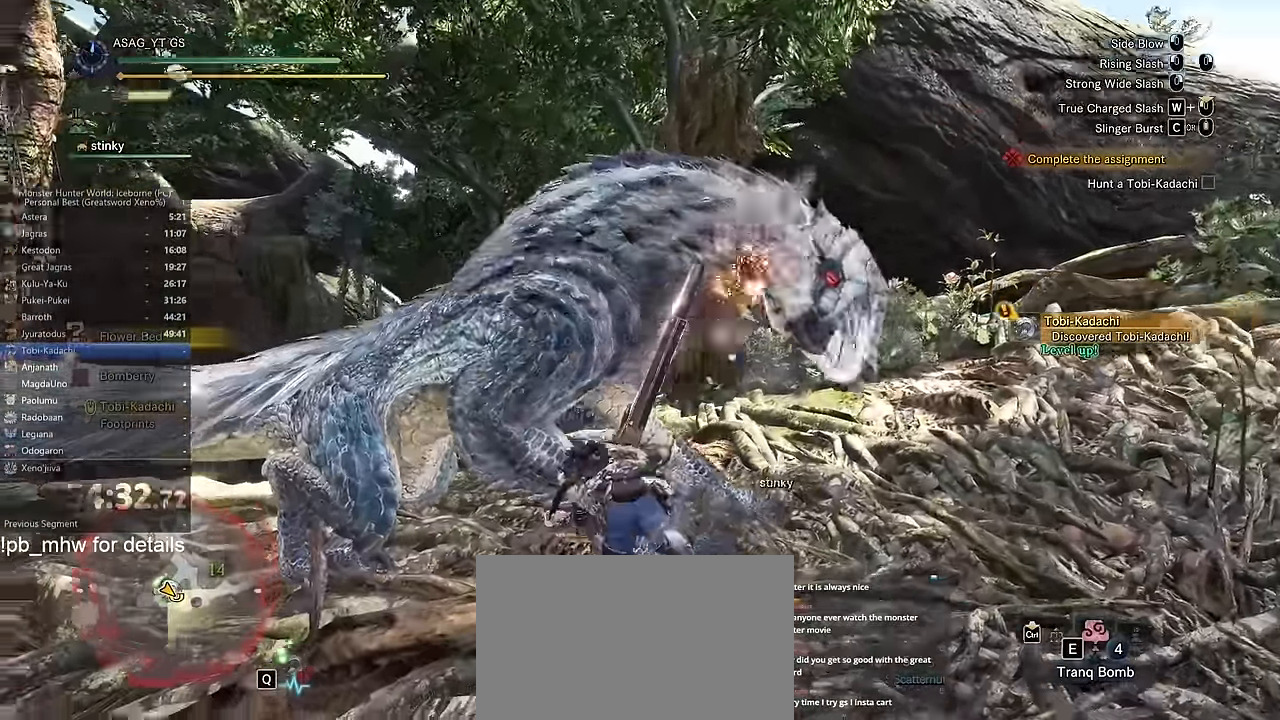
{"keys": ["w"], "mouse": [], "events": [[50, "d", "up"]]}
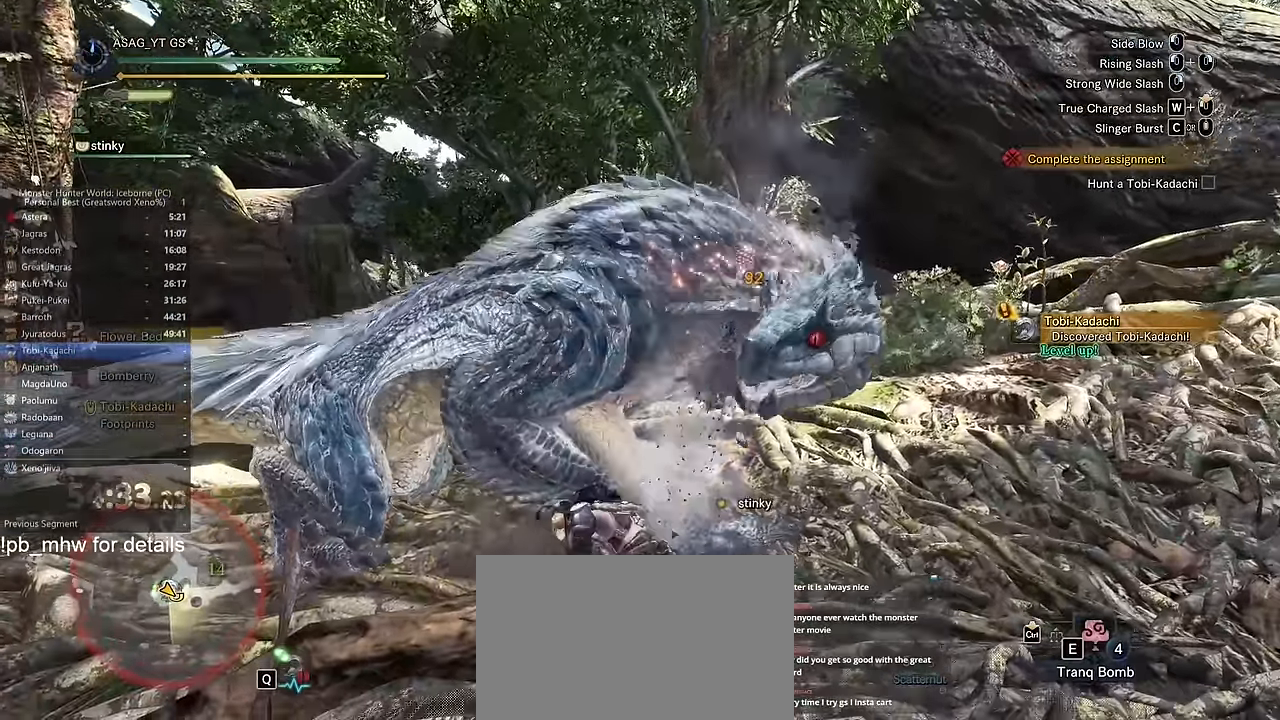
{"keys": ["w"], "mouse": [], "events": []}
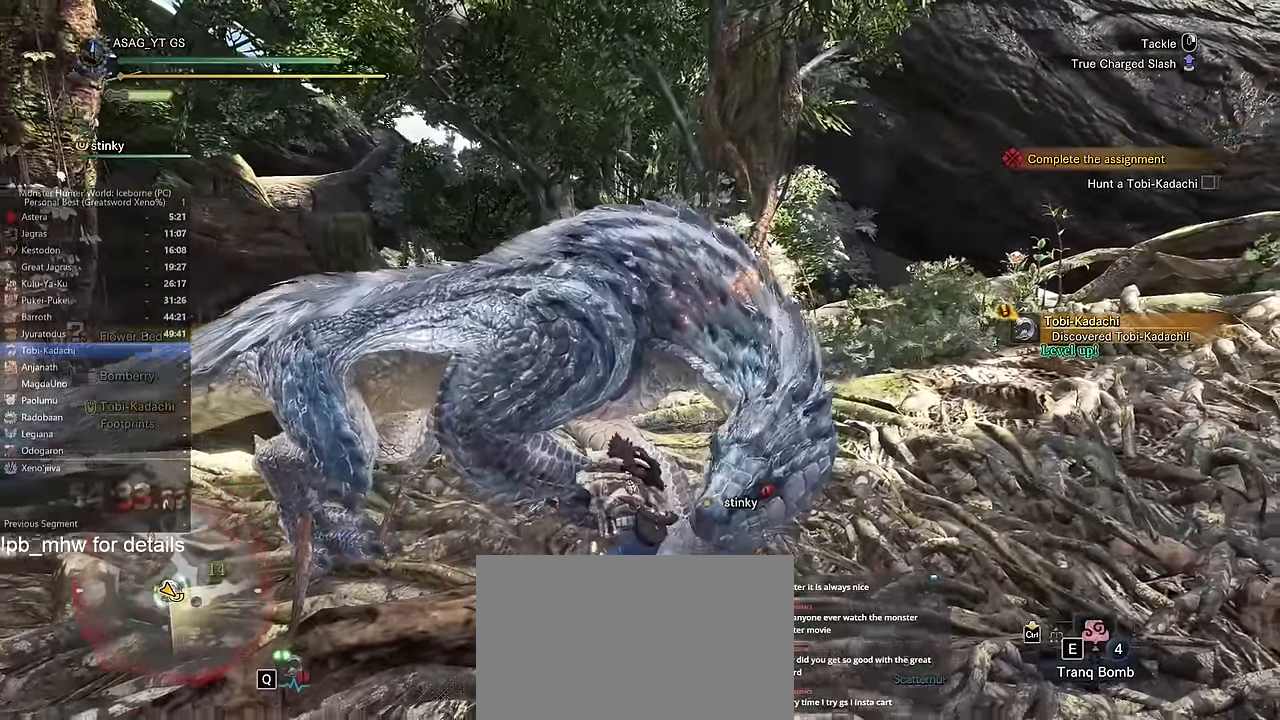
{"keys": ["w"], "mouse": [], "events": []}
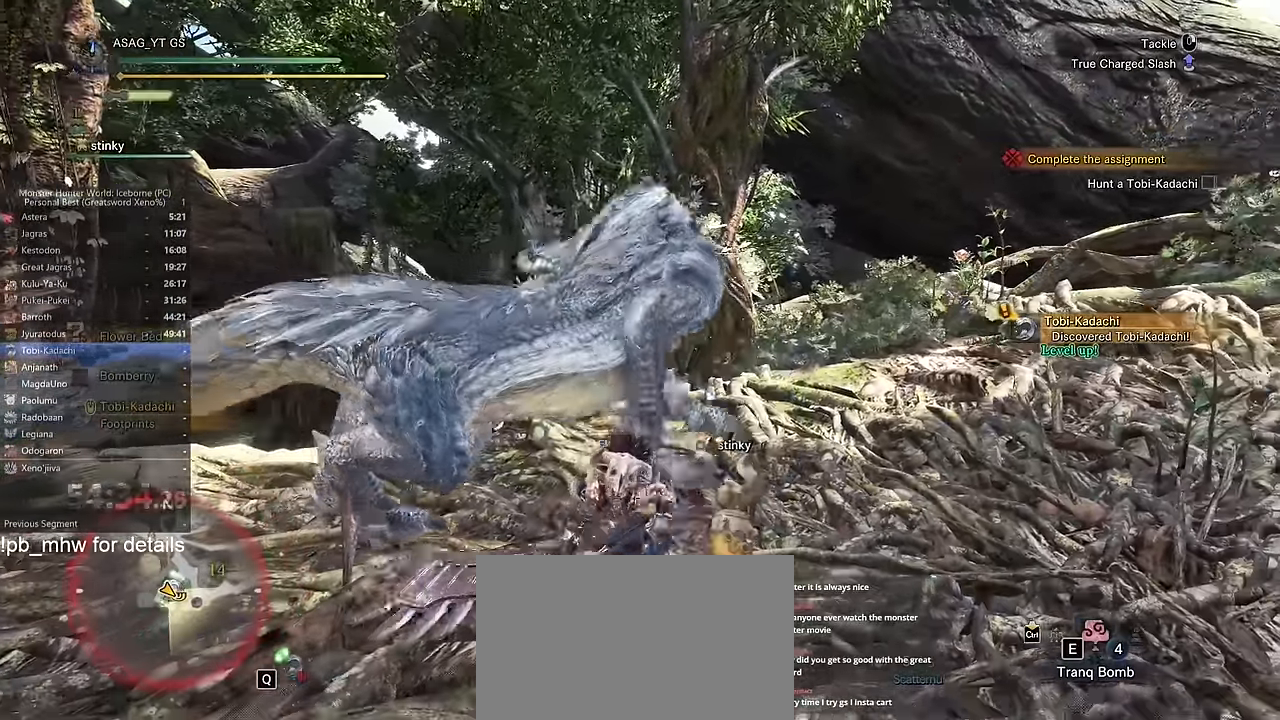
{"keys": ["w"], "mouse": [], "events": []}
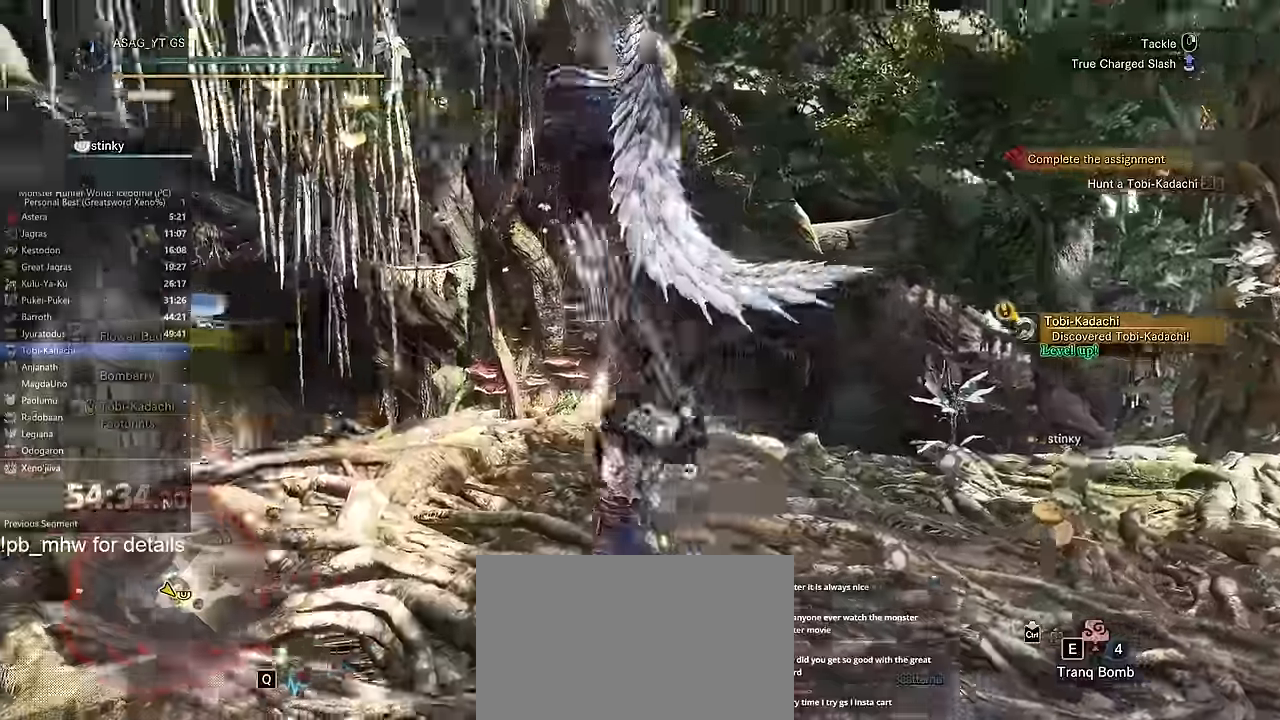
{"keys": ["w"], "mouse": [], "events": [[100, "a", "down"], [450, "a", "up"]]}
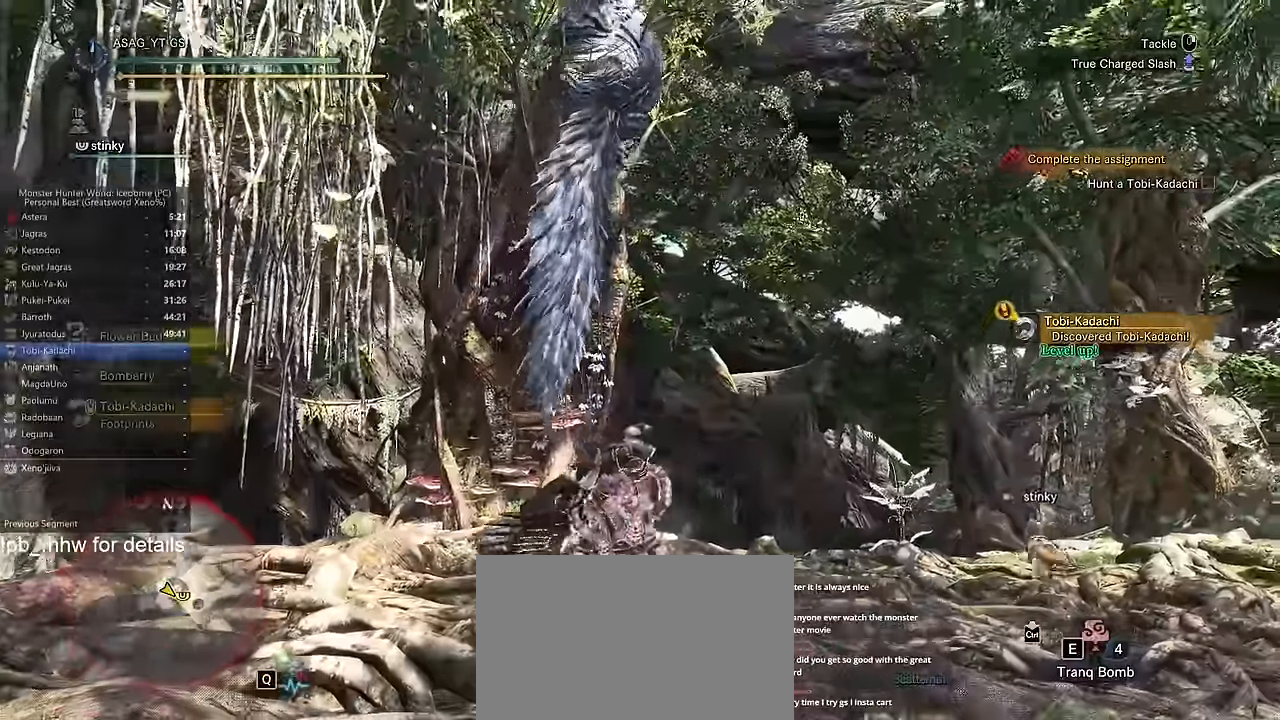
{"keys": ["w"], "mouse": [], "events": []}
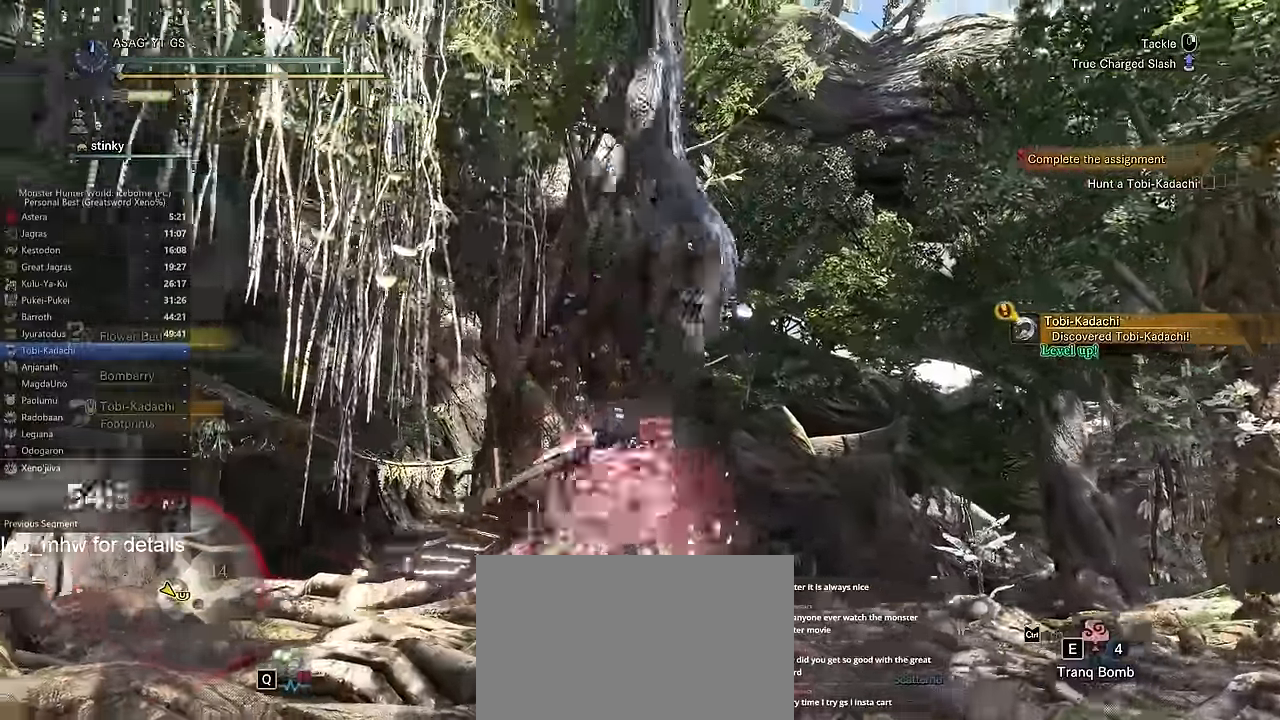
{"keys": ["w"], "mouse": [], "events": []}
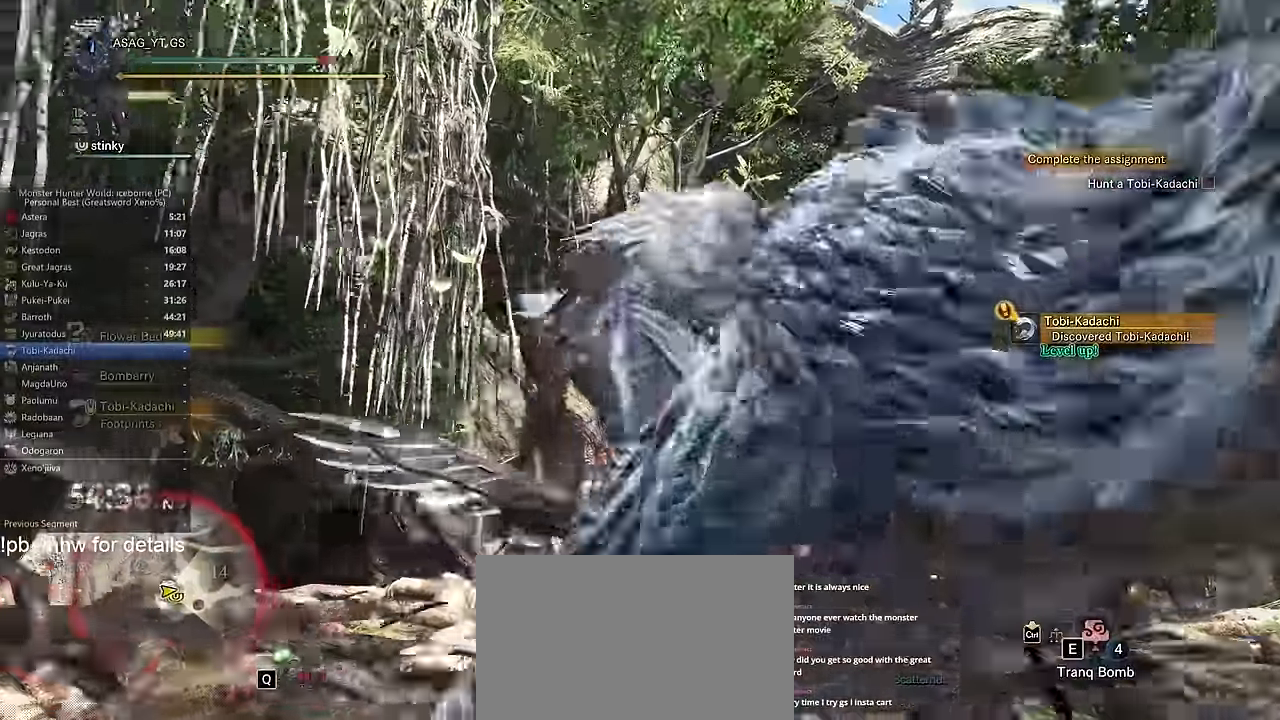
{"keys": ["w"], "mouse": [], "events": [[384, "w", "up"], [434, "w", "down"]]}
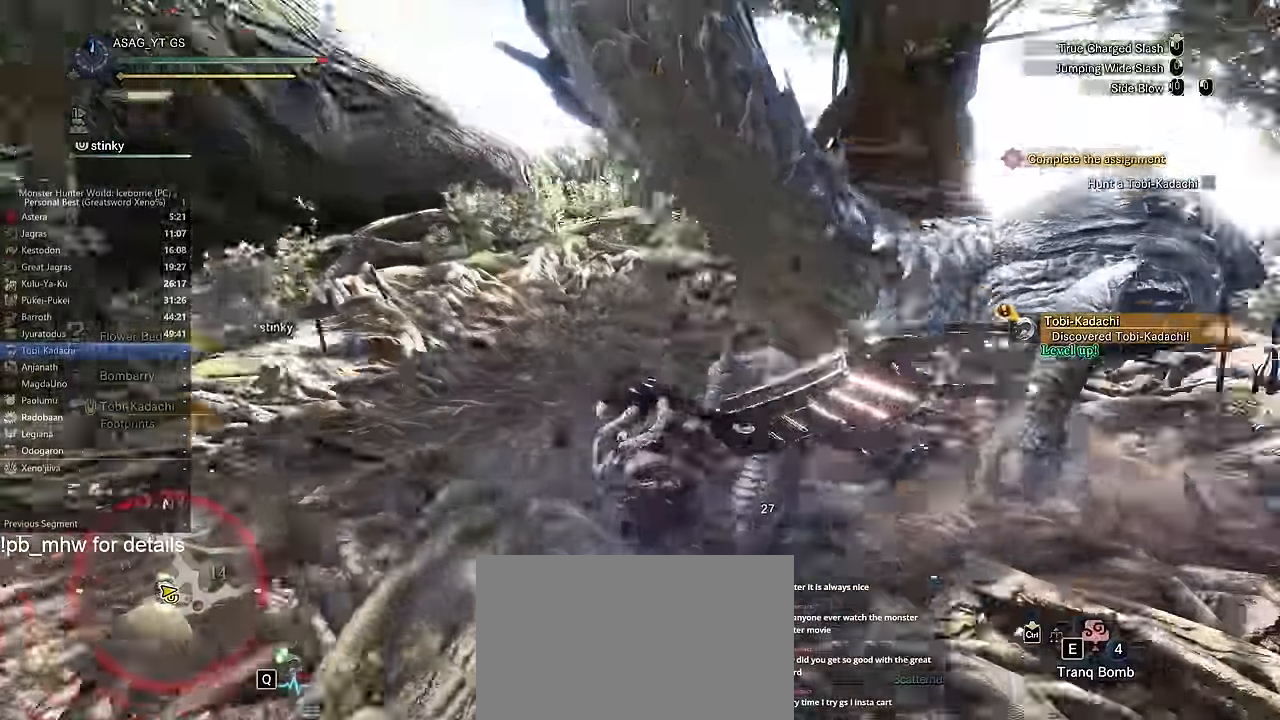
{"keys": ["space", "w"], "mouse": [], "events": [[117, "w", "up"], [233, "w", "down"], [450, "space", "down"]]}
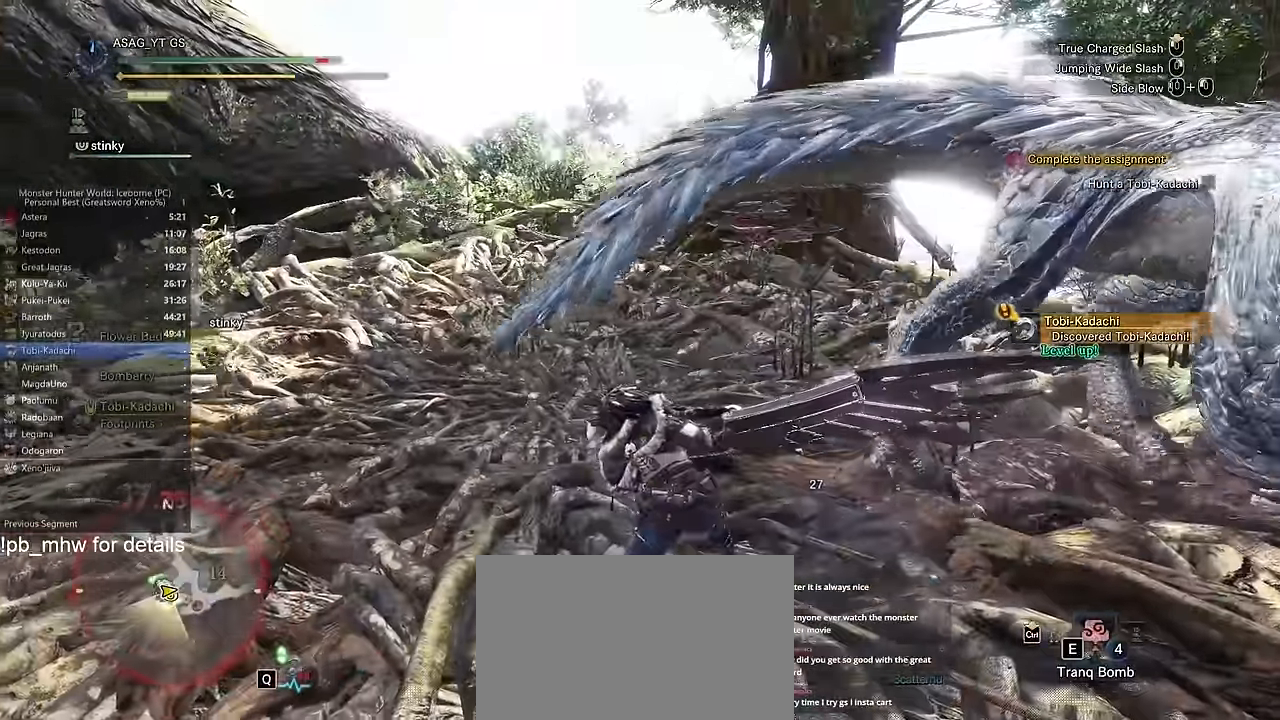
{"keys": ["shift", "w"], "mouse": []}